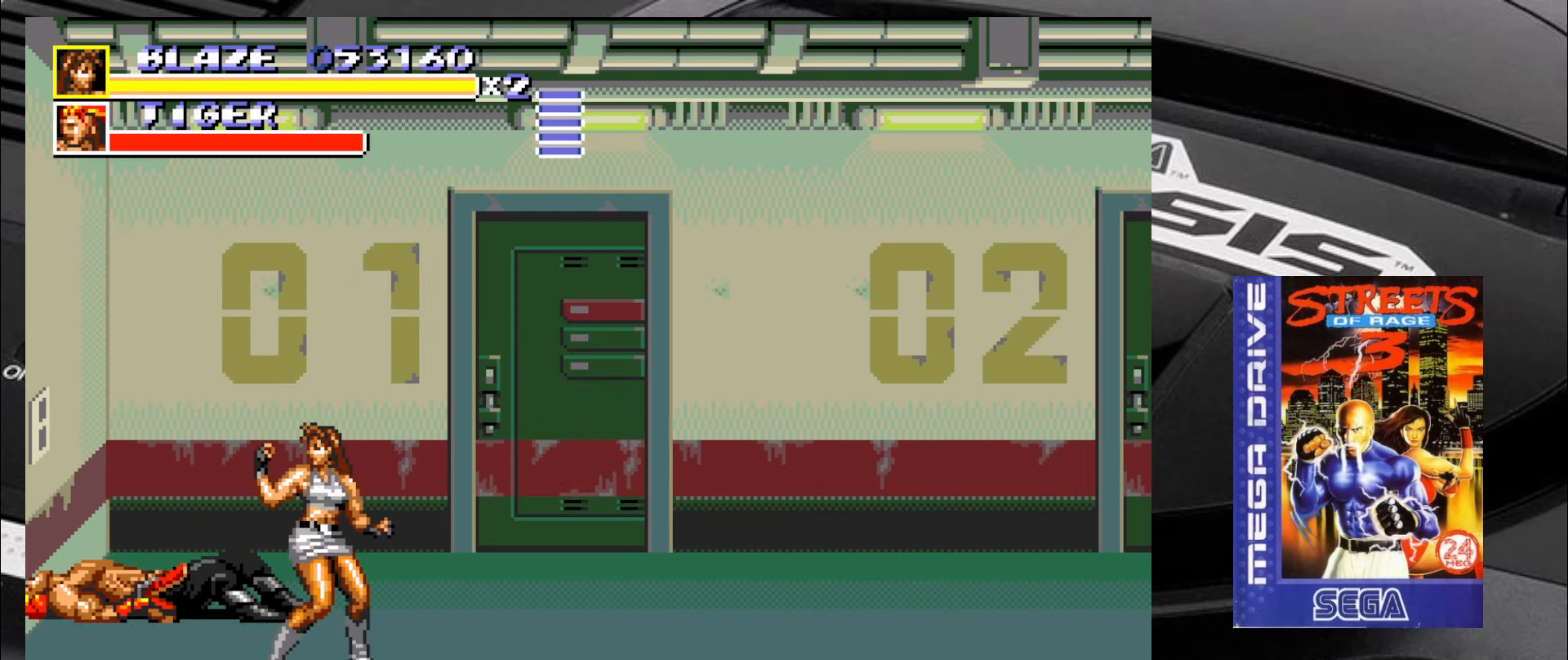
Gameplay with a controller (arcade stick); each line is a JSON object with the inputs held at the frame after it. "events" lists button and stick changes between this image and that frame as [ms after this image, input, new state], when the widget could be followed in between. Not read: L3 R3 SQUARE TRIANGLE.
{"buttons": [], "left_stick": "down-left", "events": [[367, "left_stick", "down-left"]]}
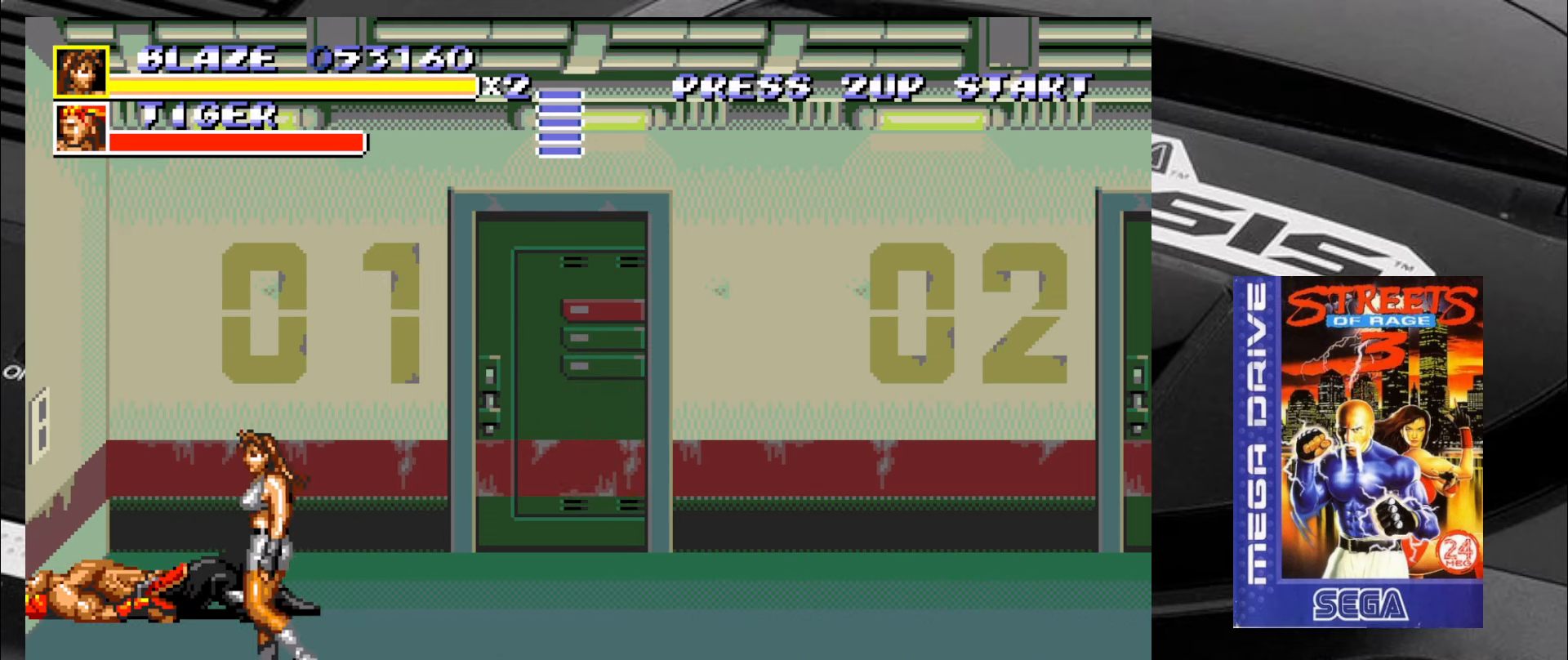
{"buttons": [], "left_stick": "up-left", "events": [[150, "left_stick", "center"], [483, "left_stick", "up-left"]]}
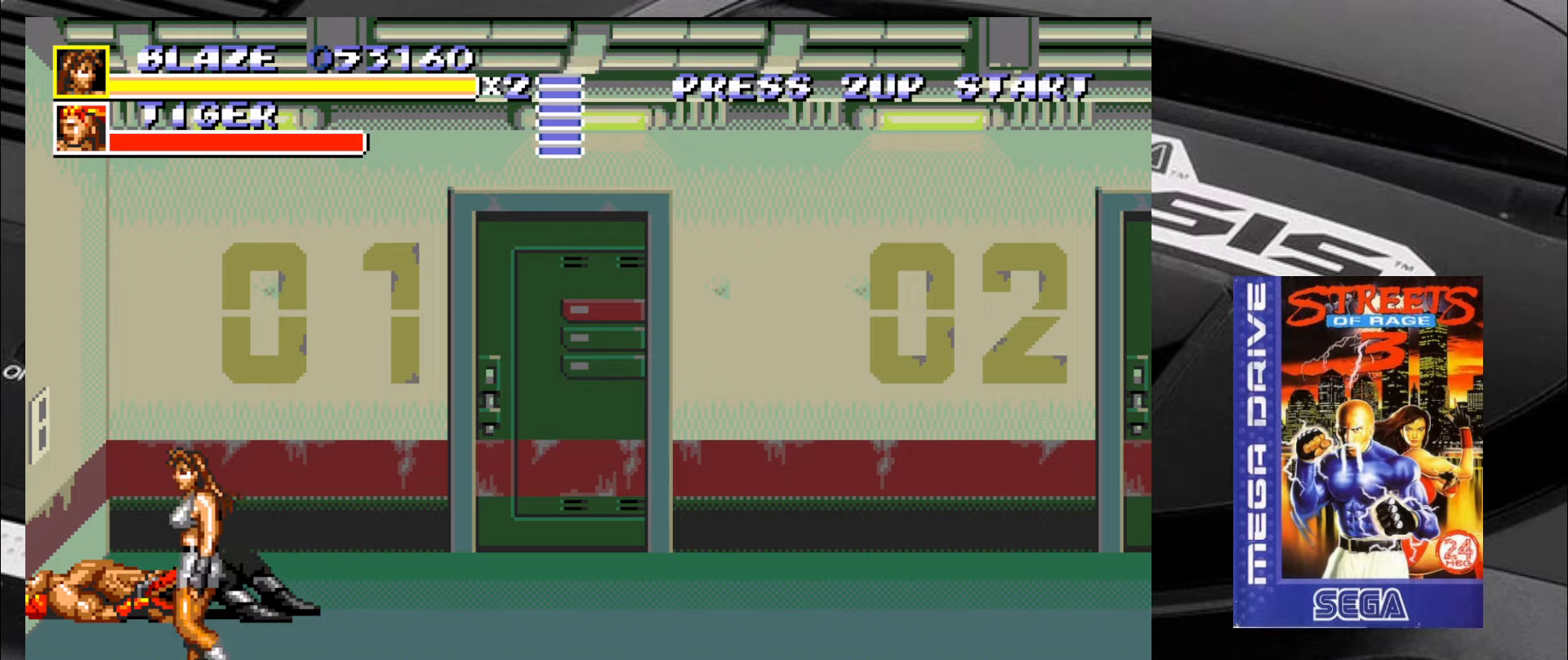
{"buttons": [], "left_stick": "down-right", "events": [[316, "left_stick", "down-left"], [450, "left_stick", "down-right"]]}
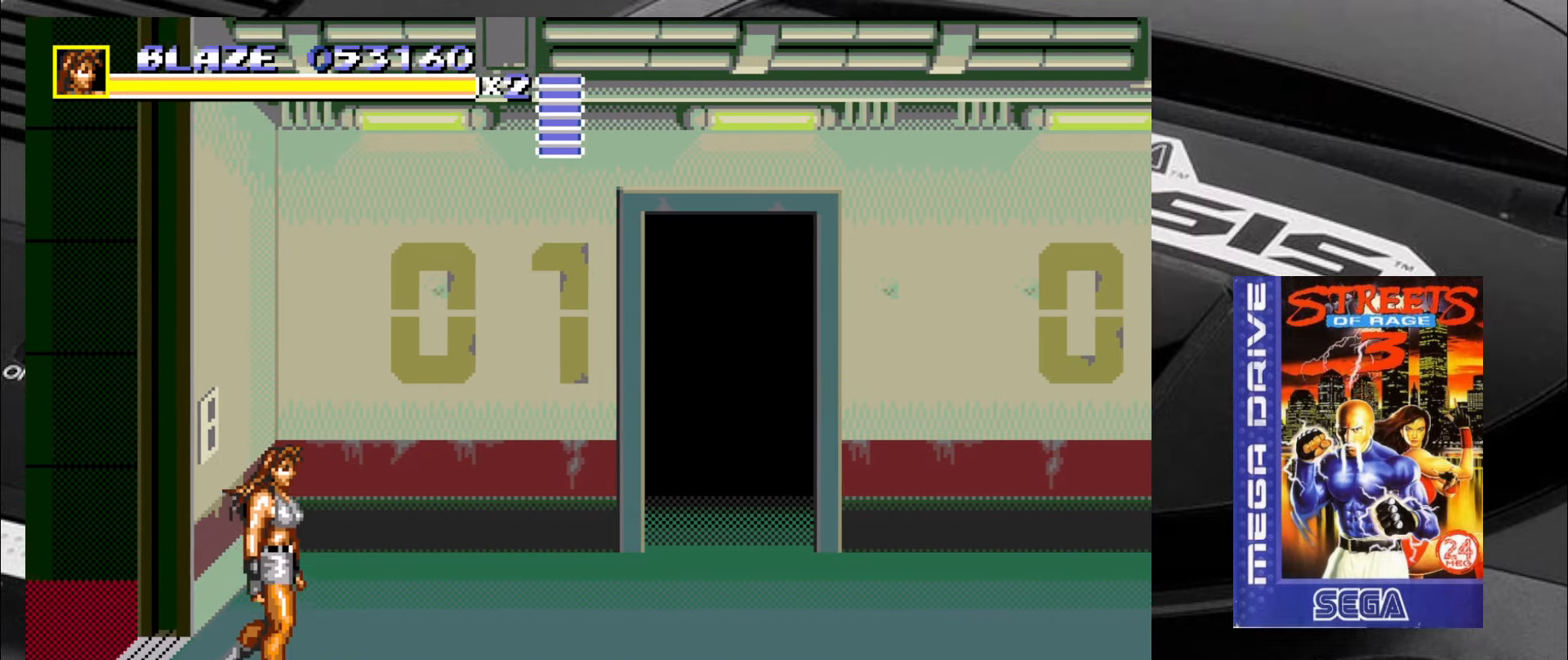
{"buttons": [], "left_stick": "center", "events": [[100, "left_stick", "up-left"], [316, "left_stick", "center"], [433, "left_stick", "left"], [483, "left_stick", "center"]]}
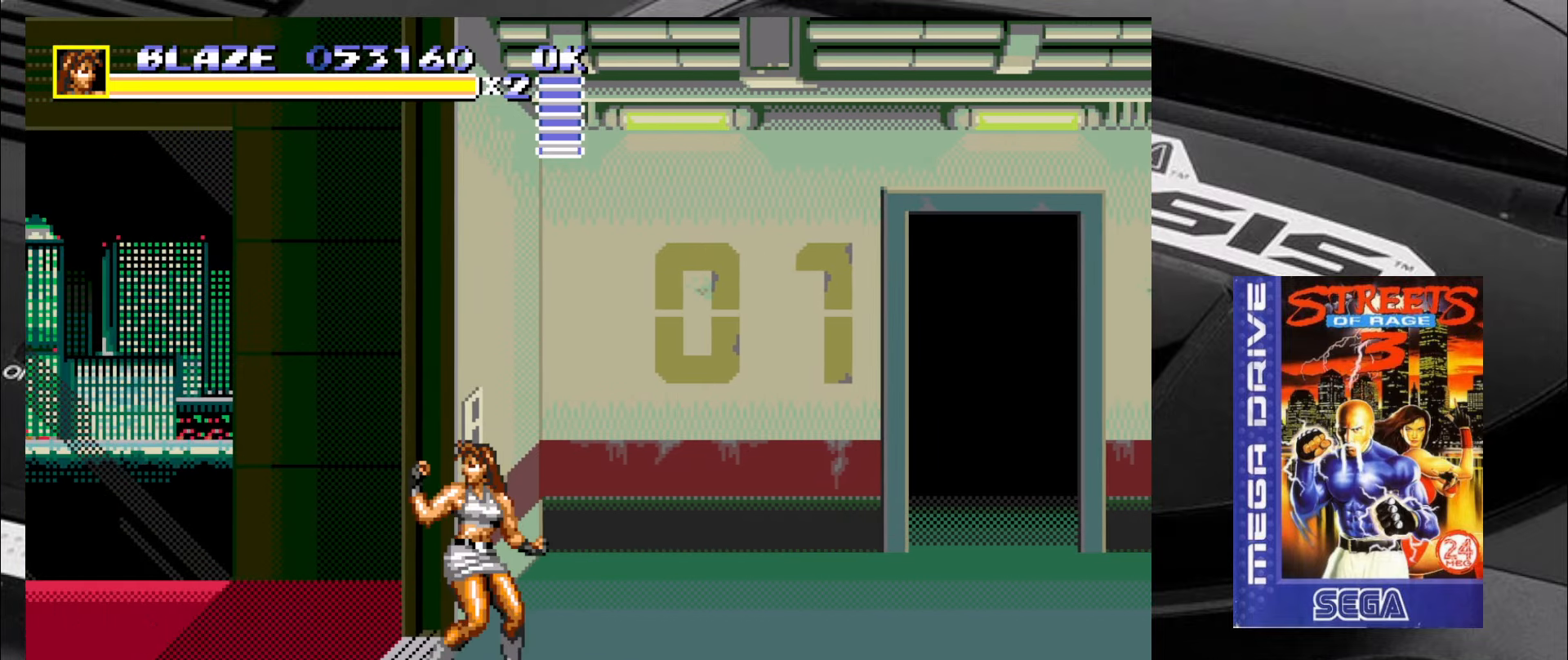
{"buttons": [], "left_stick": "up-left", "events": [[16, "left_stick", "left"], [416, "left_stick", "up-left"]]}
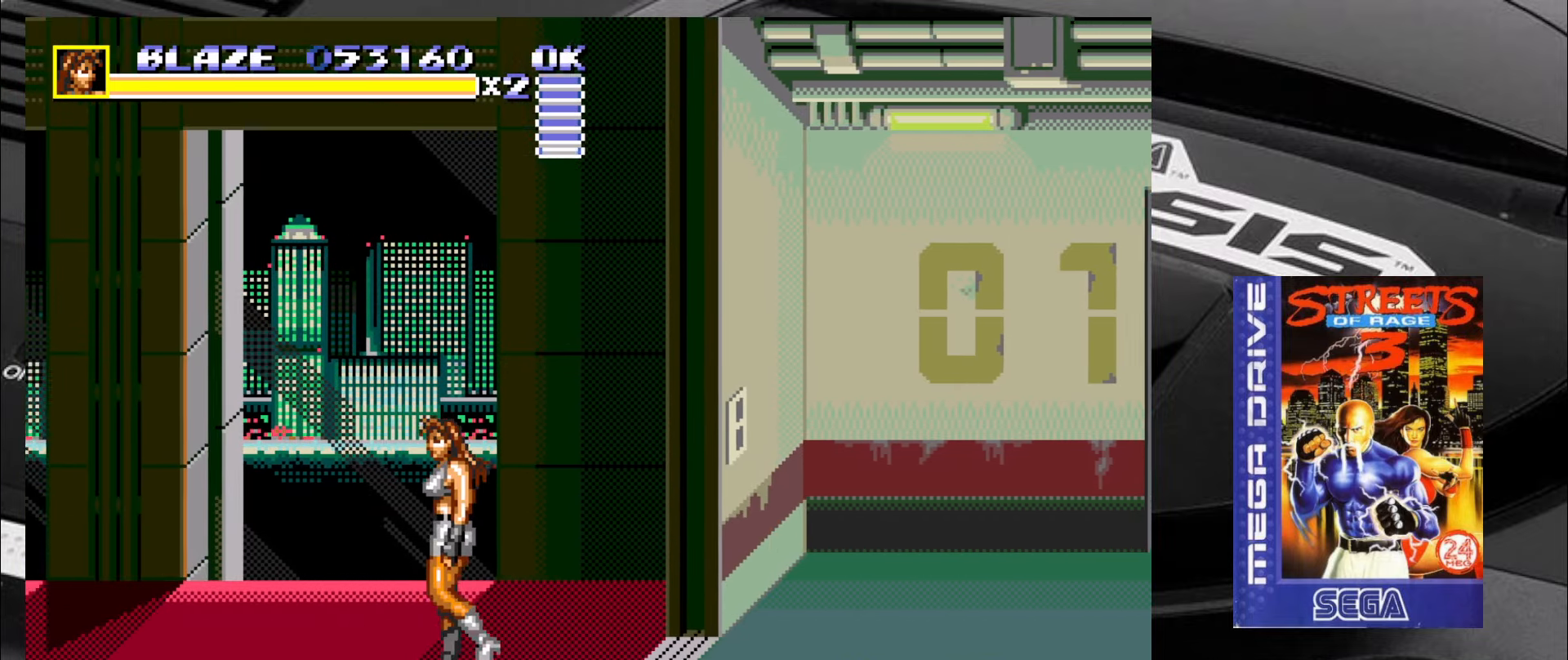
{"buttons": [], "left_stick": "center", "events": [[383, "left_stick", "left"], [500, "left_stick", "center"]]}
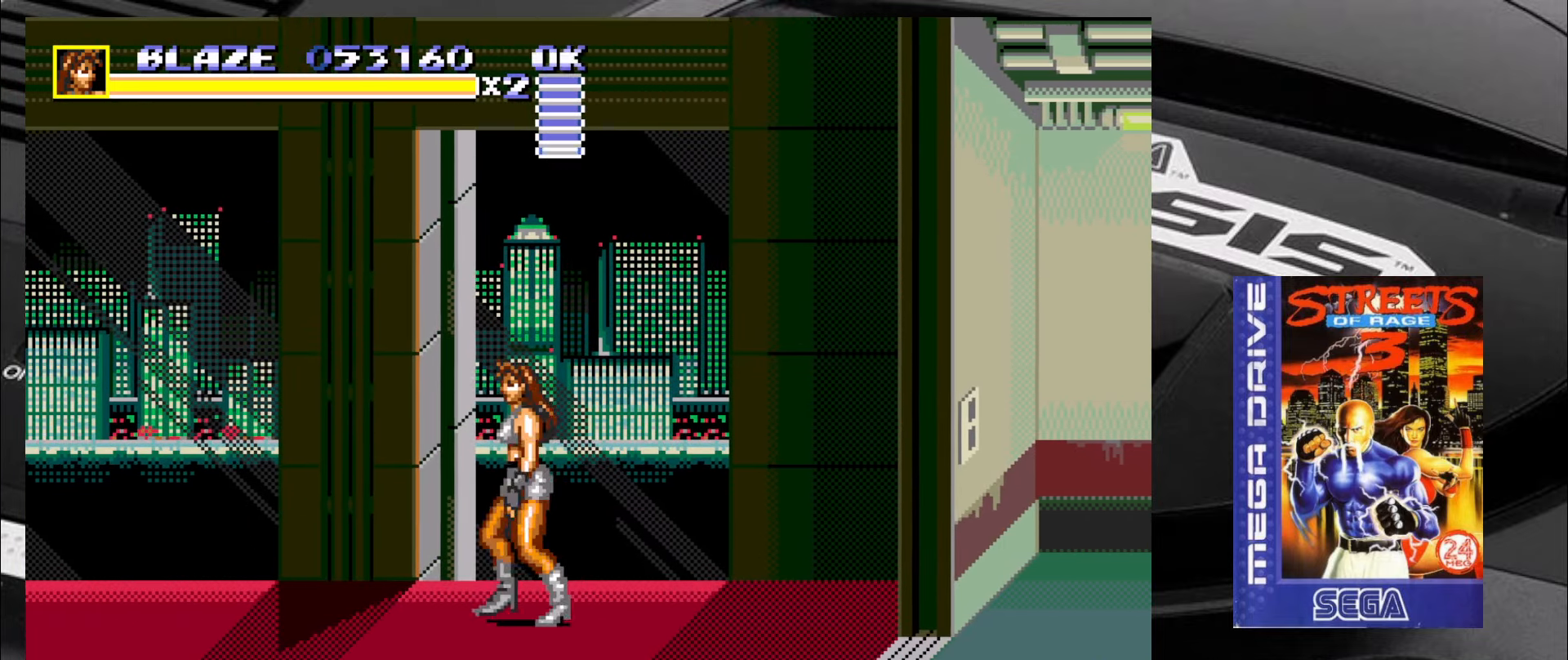
{"buttons": [], "left_stick": "left", "events": [[83, "left_stick", "left"], [150, "left_stick", "center"], [216, "left_stick", "left"]]}
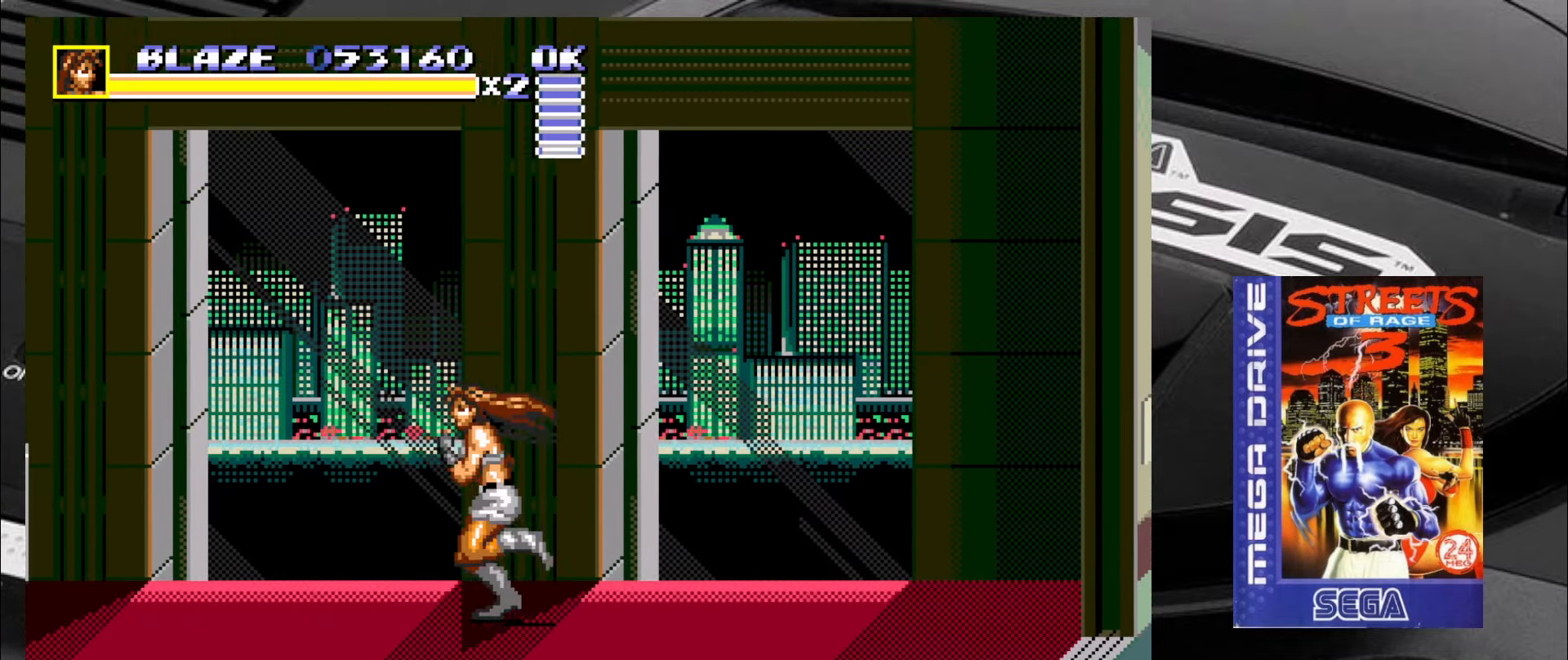
{"buttons": [], "left_stick": "up-left", "events": [[333, "left_stick", "up-left"]]}
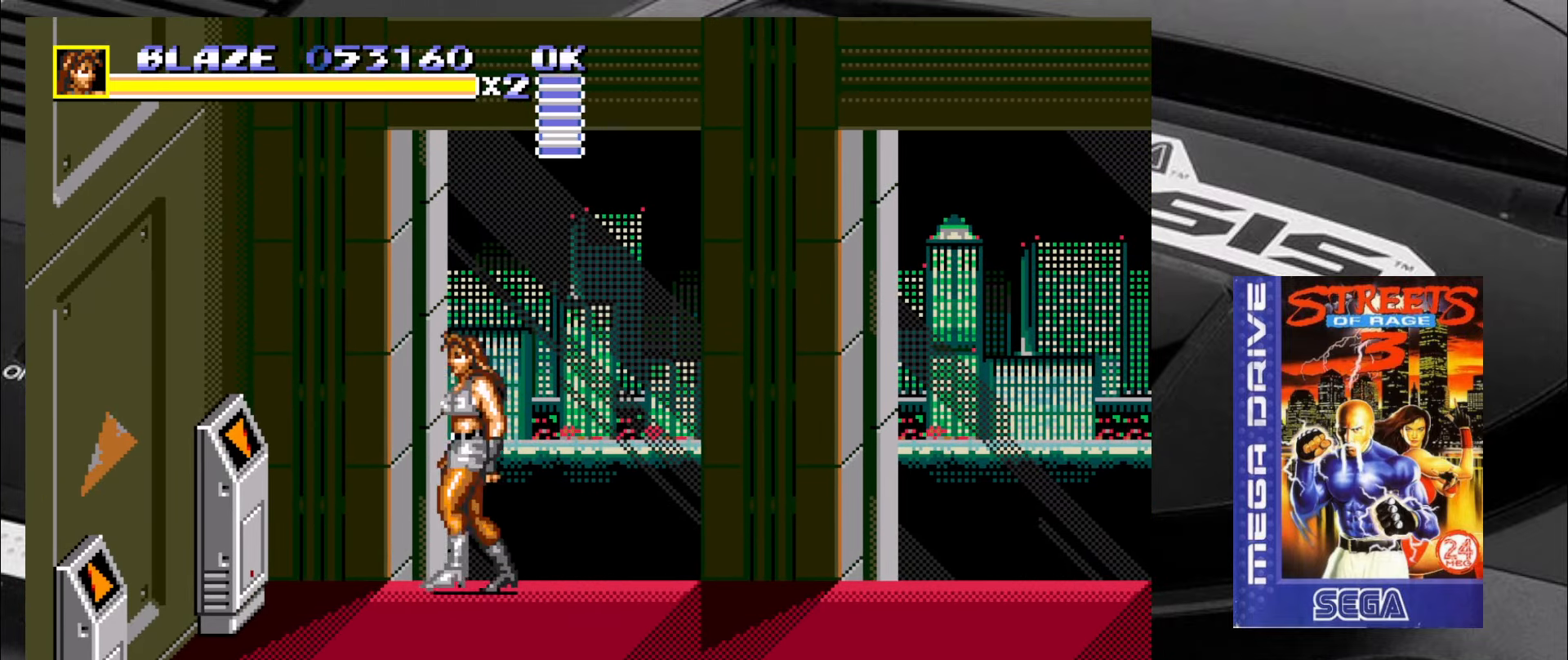
{"buttons": [], "left_stick": "center", "events": [[33, "left_stick", "left"], [366, "CIRCLE", "down"], [450, "CIRCLE", "up"], [483, "left_stick", "center"]]}
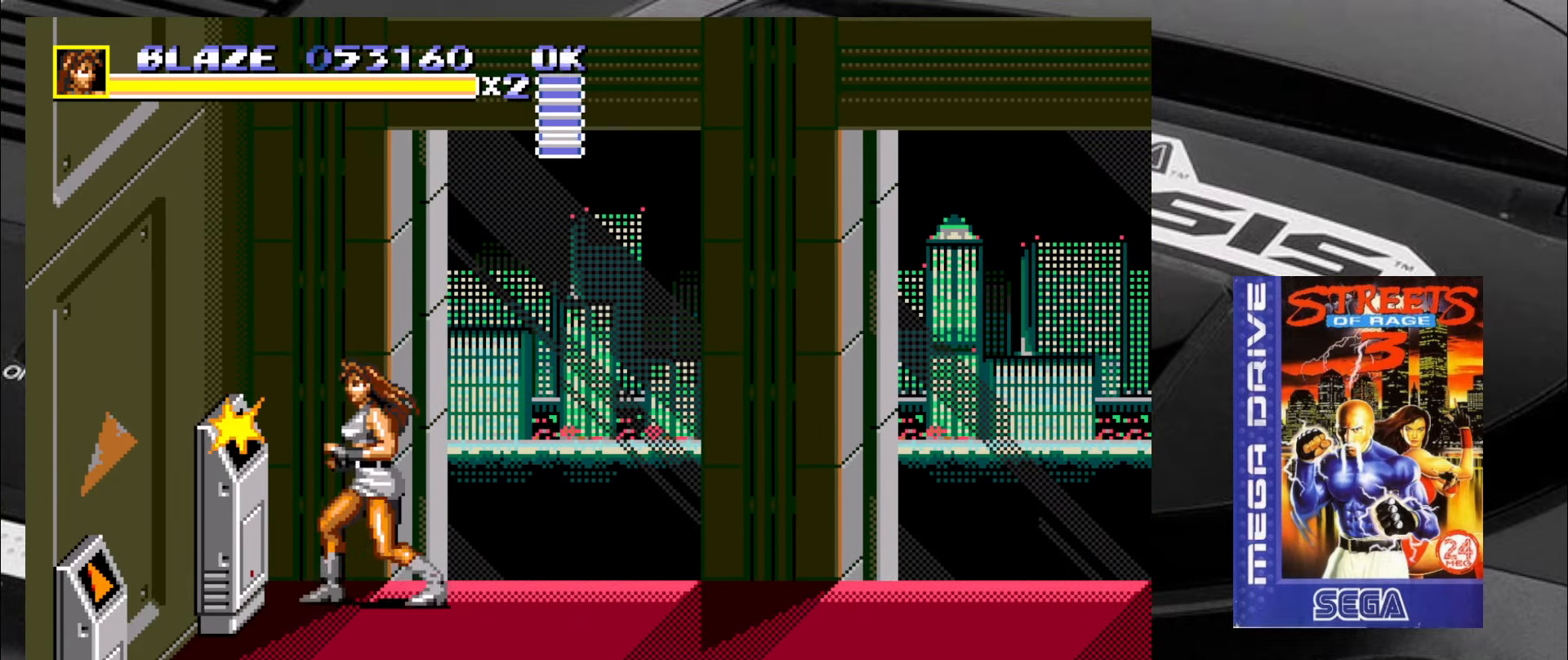
{"buttons": [], "left_stick": "down-right", "events": [[283, "left_stick", "down-right"]]}
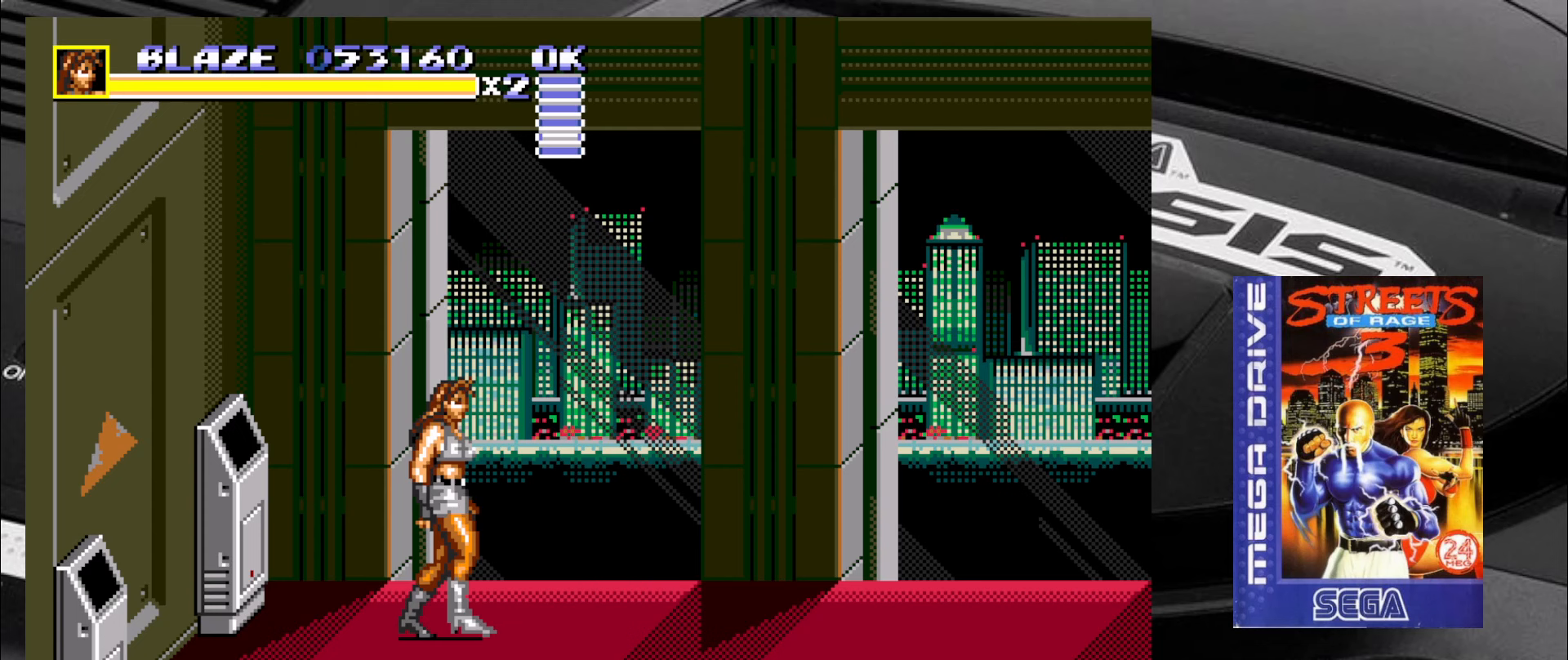
{"buttons": [], "left_stick": "left", "events": [[467, "left_stick", "left"]]}
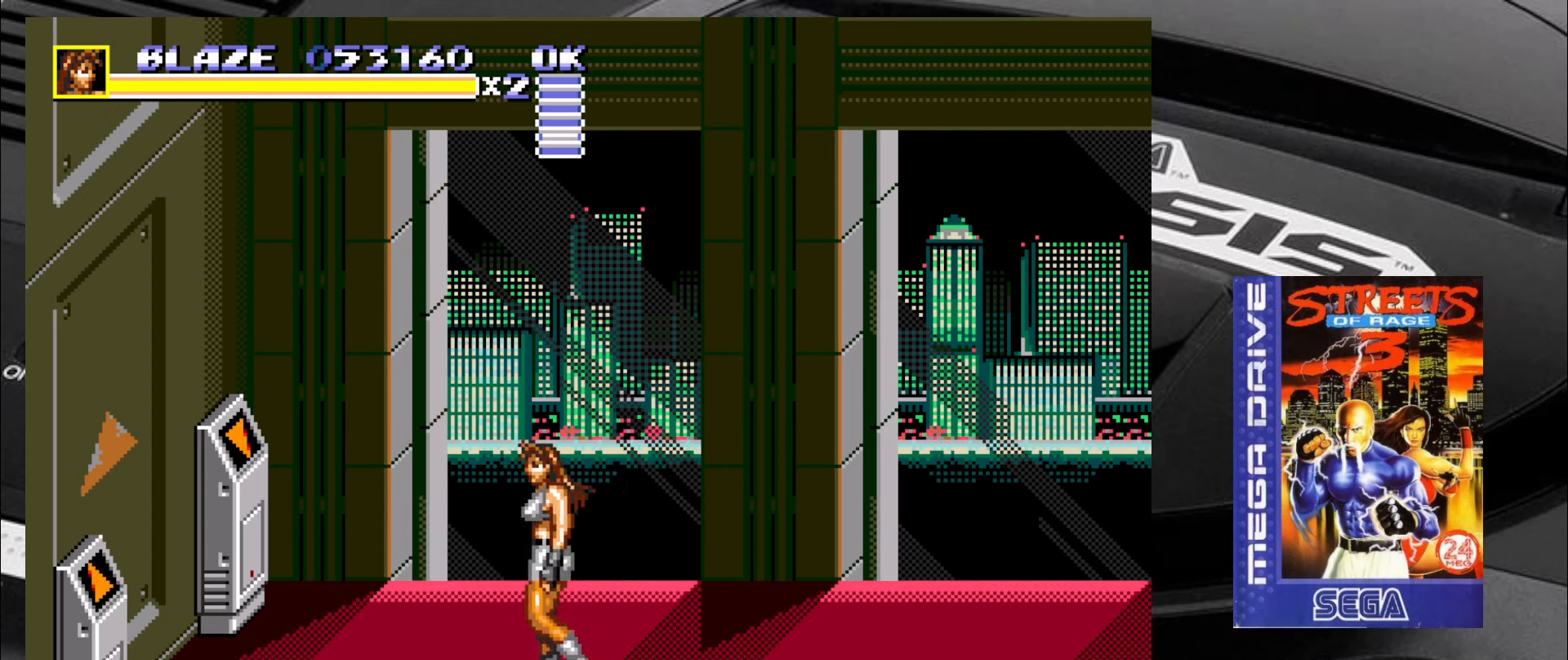
{"buttons": [], "left_stick": "up-left", "events": [[50, "left_stick", "up-left"]]}
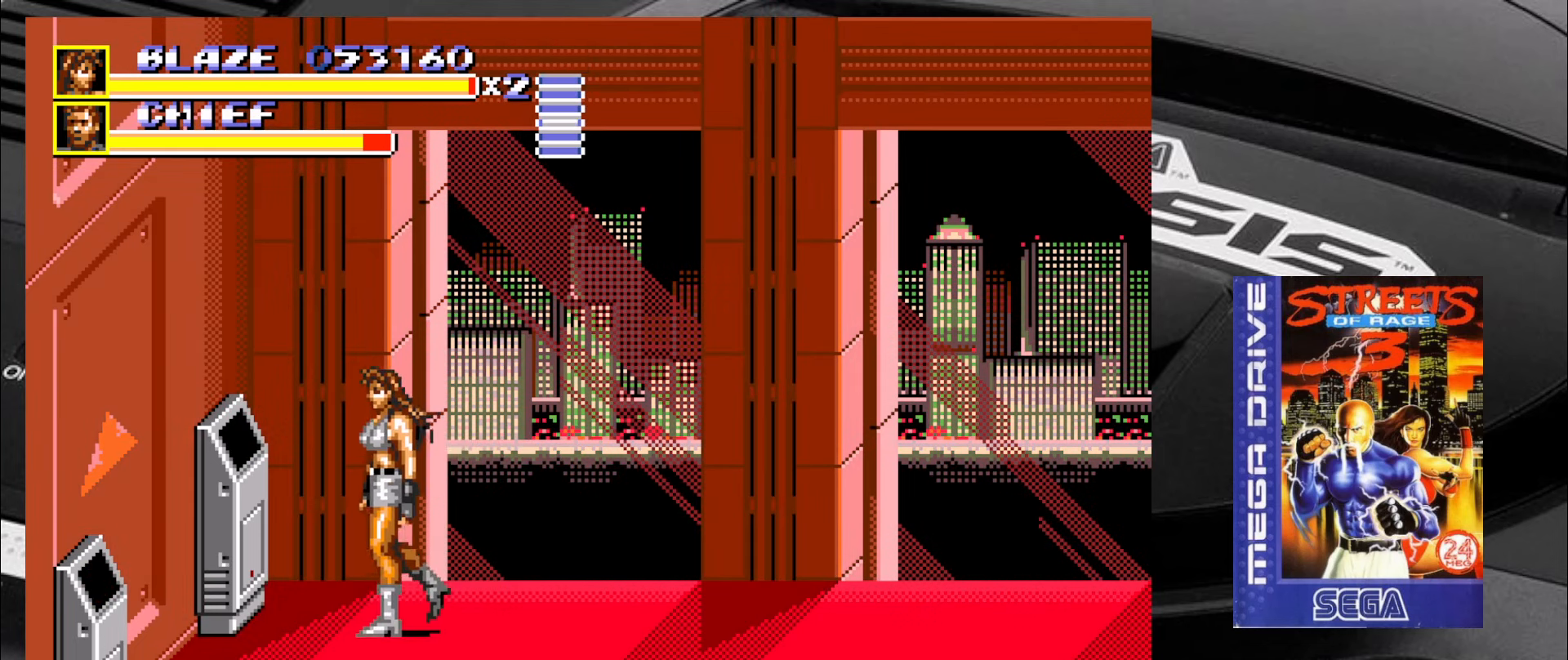
{"buttons": [], "left_stick": "center", "events": [[50, "left_stick", "left"], [217, "CIRCLE", "down"], [333, "CIRCLE", "up"], [383, "left_stick", "center"]]}
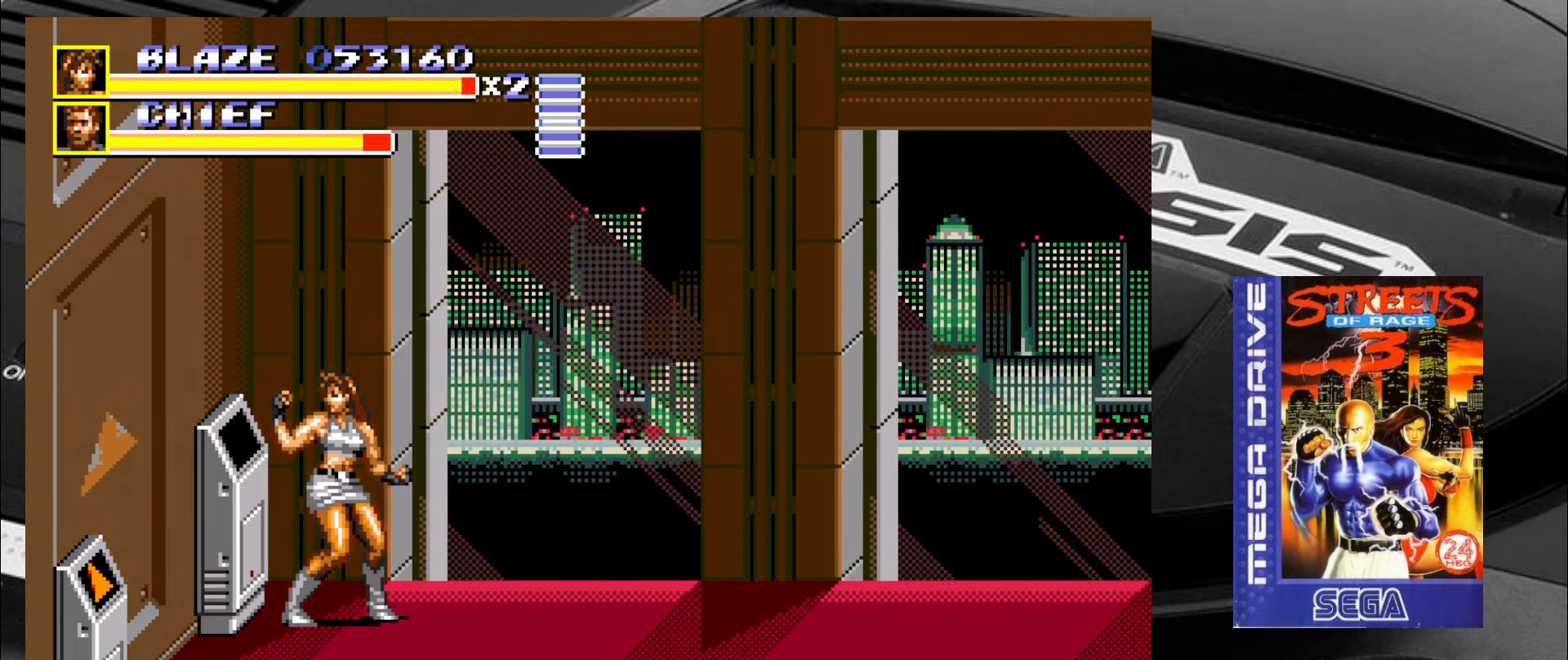
{"buttons": [], "left_stick": "center", "events": [[217, "left_stick", "down"], [300, "CIRCLE", "down"], [333, "left_stick", "left"], [383, "CIRCLE", "up"], [383, "left_stick", "center"]]}
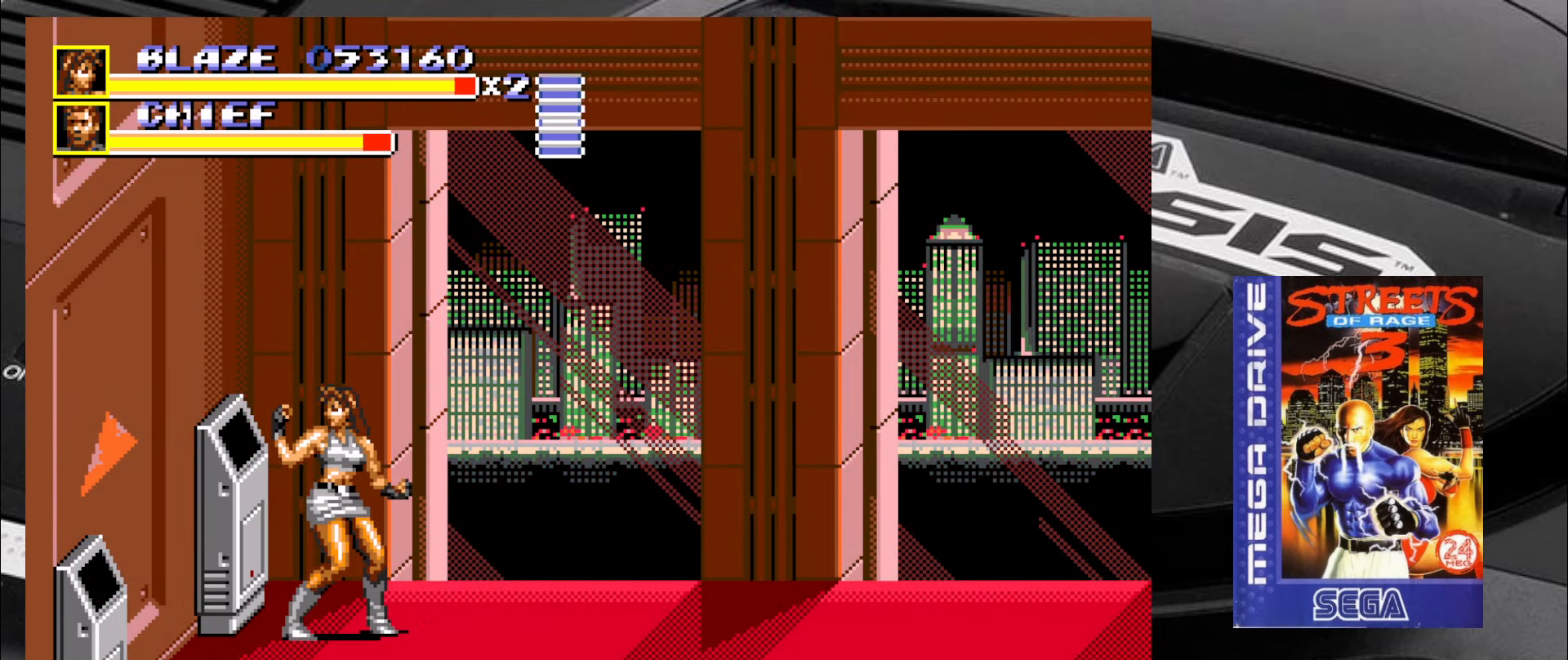
{"buttons": [], "left_stick": "down-right", "events": [[250, "left_stick", "down-right"]]}
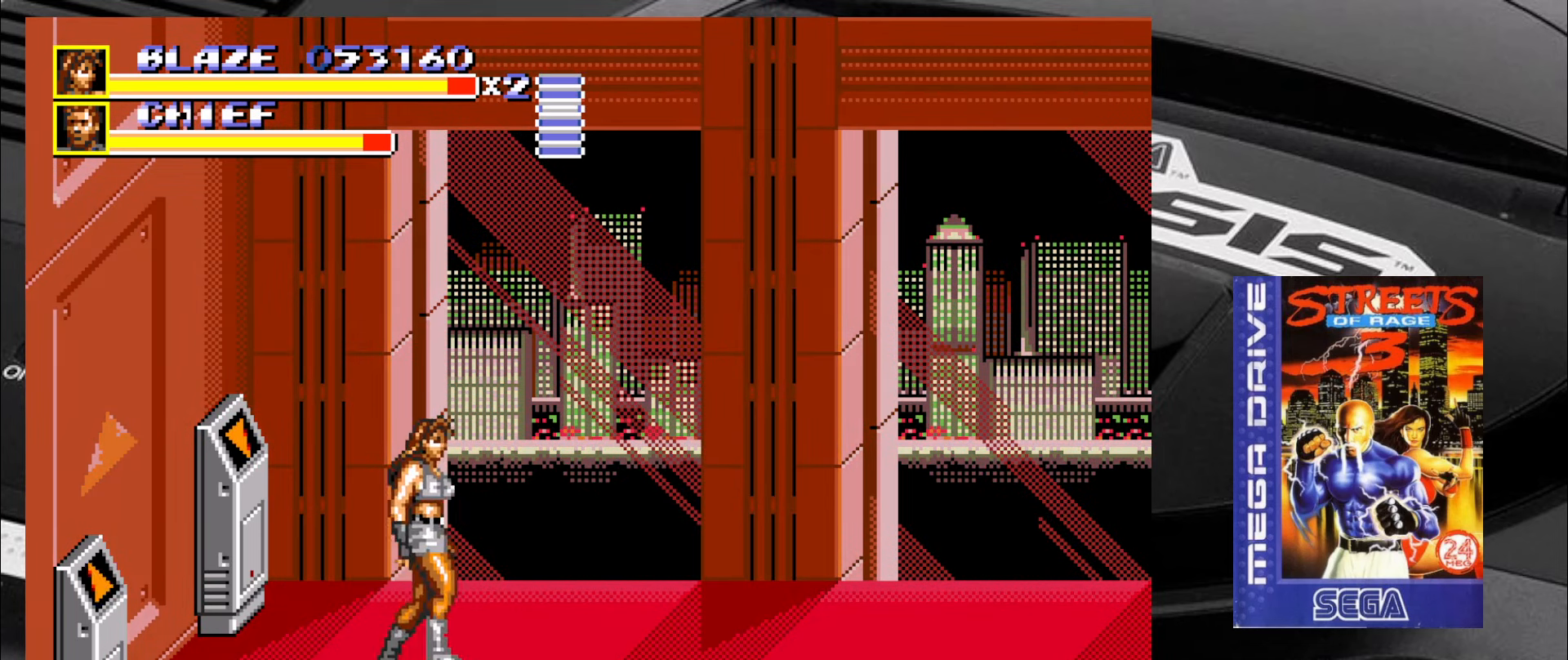
{"buttons": [], "left_stick": "down-left", "events": [[200, "left_stick", "down-left"]]}
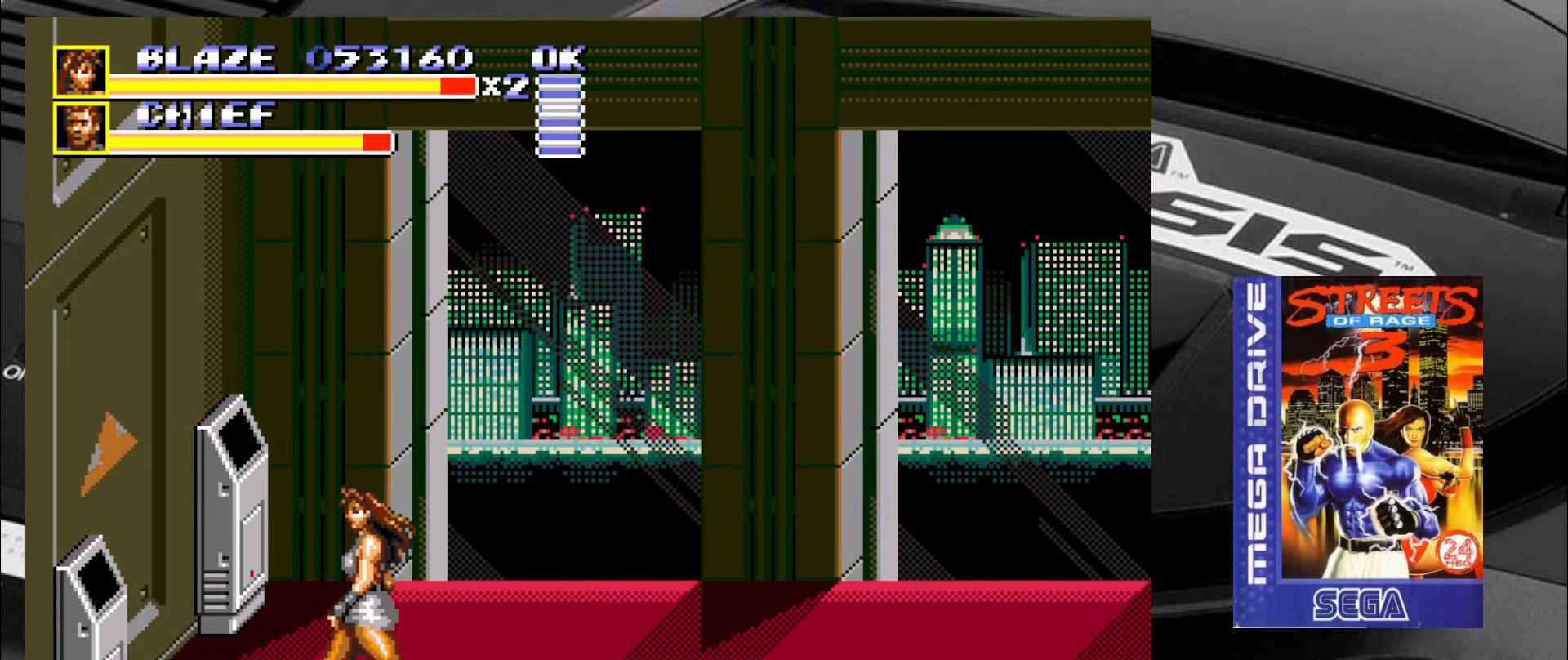
{"buttons": [], "left_stick": "up-left", "events": [[33, "left_stick", "down-right"], [200, "left_stick", "up-right"], [317, "left_stick", "up"], [483, "left_stick", "up-left"]]}
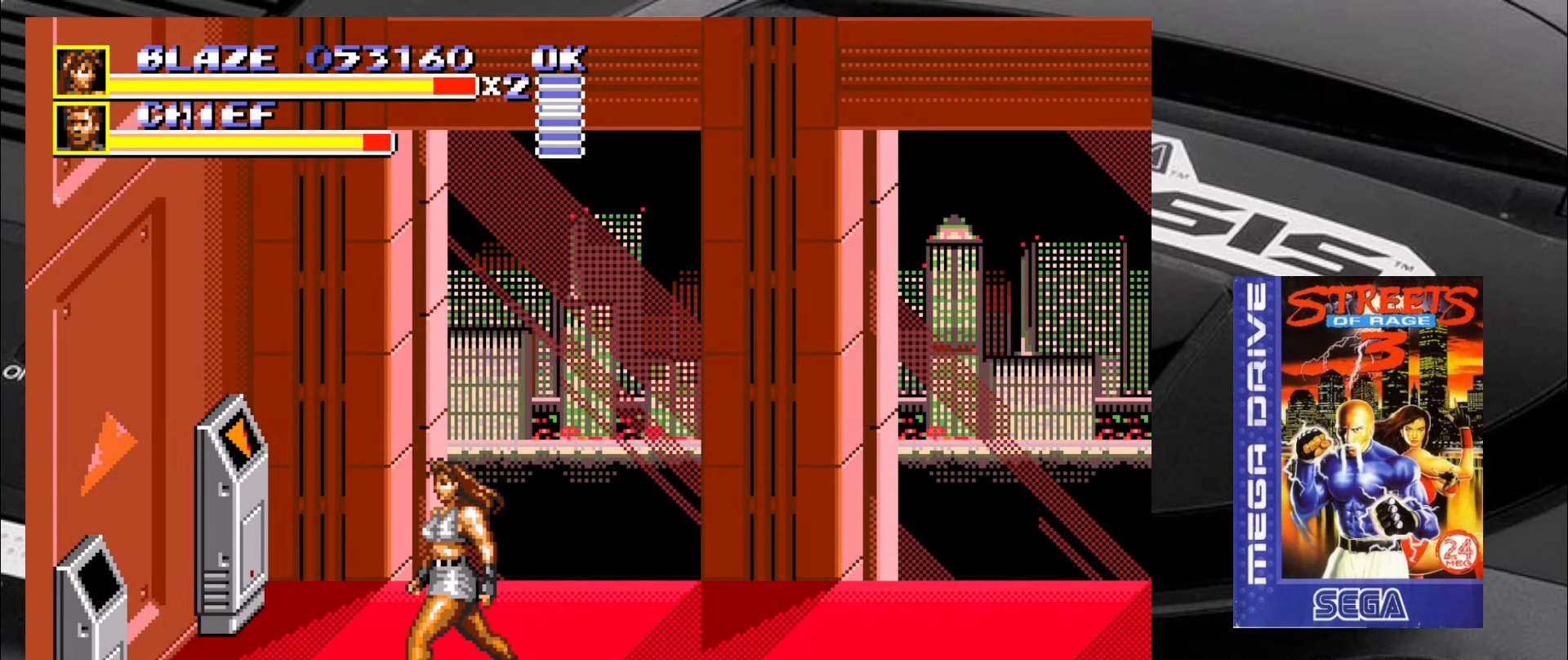
{"buttons": [], "left_stick": "down-right", "events": [[317, "left_stick", "up-right"], [383, "left_stick", "right"], [483, "left_stick", "down-right"]]}
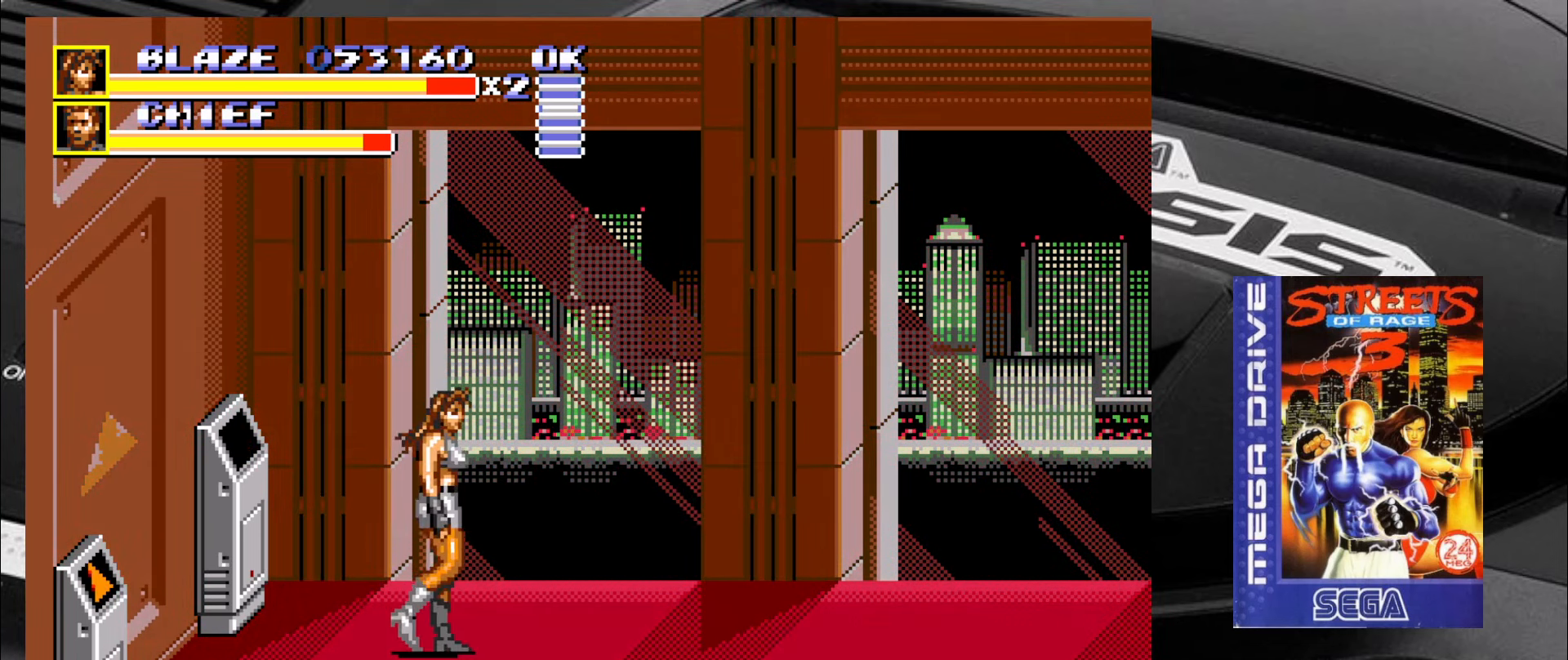
{"buttons": [], "left_stick": "right", "events": [[384, "left_stick", "right"]]}
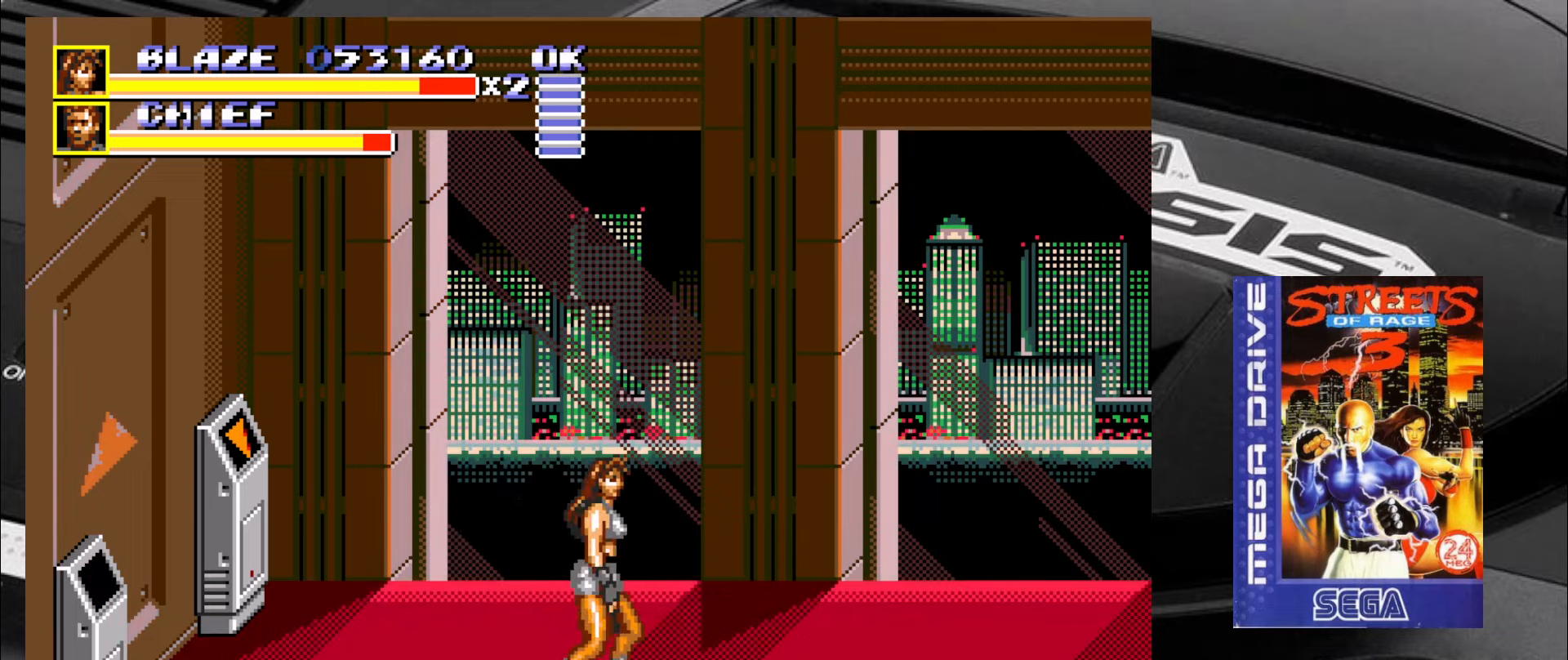
{"buttons": [], "left_stick": "right", "events": []}
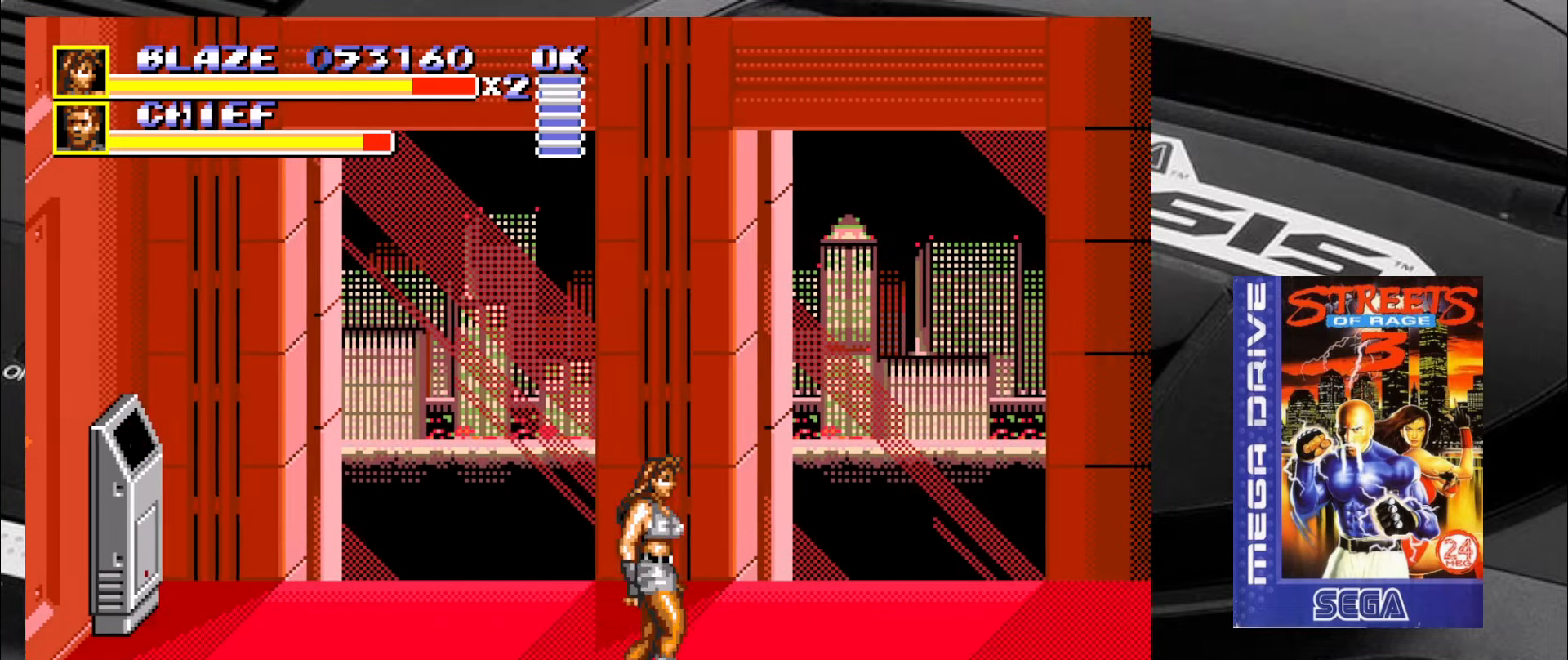
{"buttons": [], "left_stick": "right", "events": [[384, "left_stick", "center"], [500, "left_stick", "right"]]}
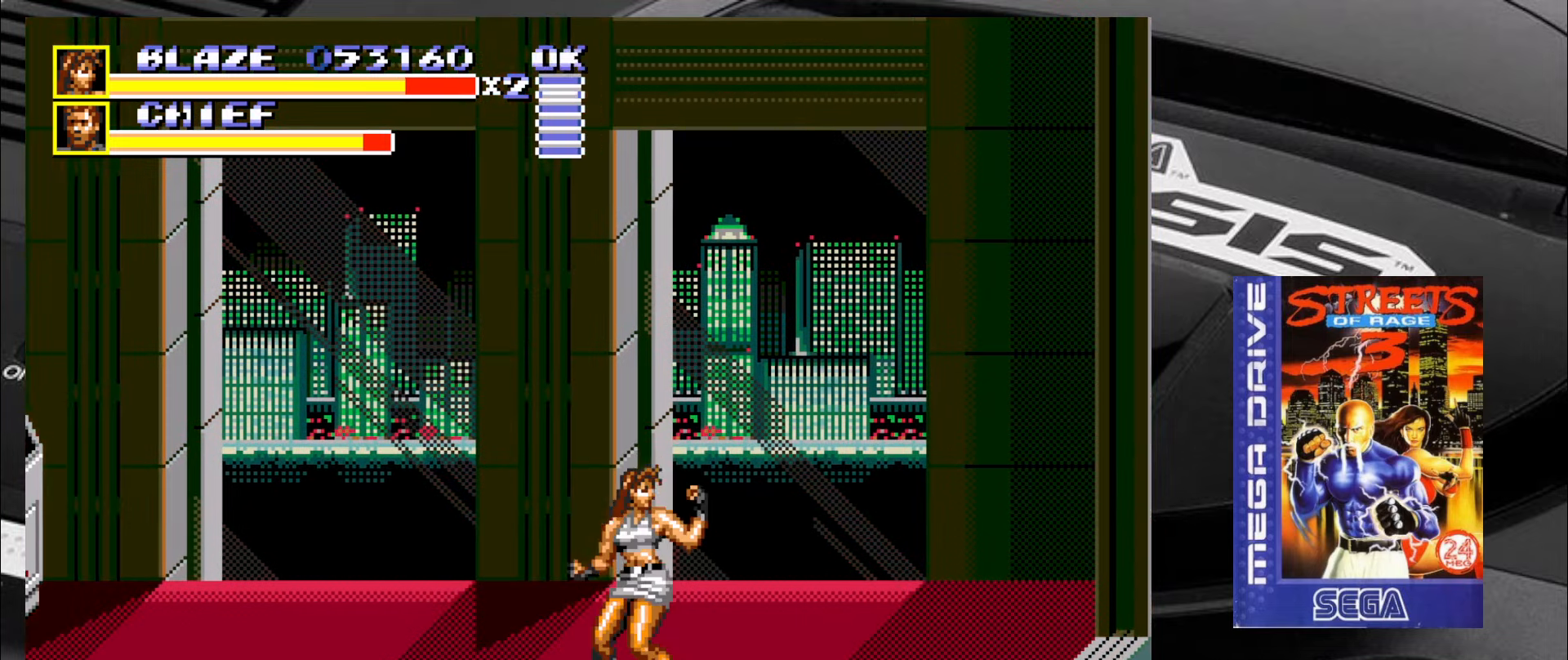
{"buttons": [], "left_stick": "right", "events": [[34, "left_stick", "center"], [117, "left_stick", "right"]]}
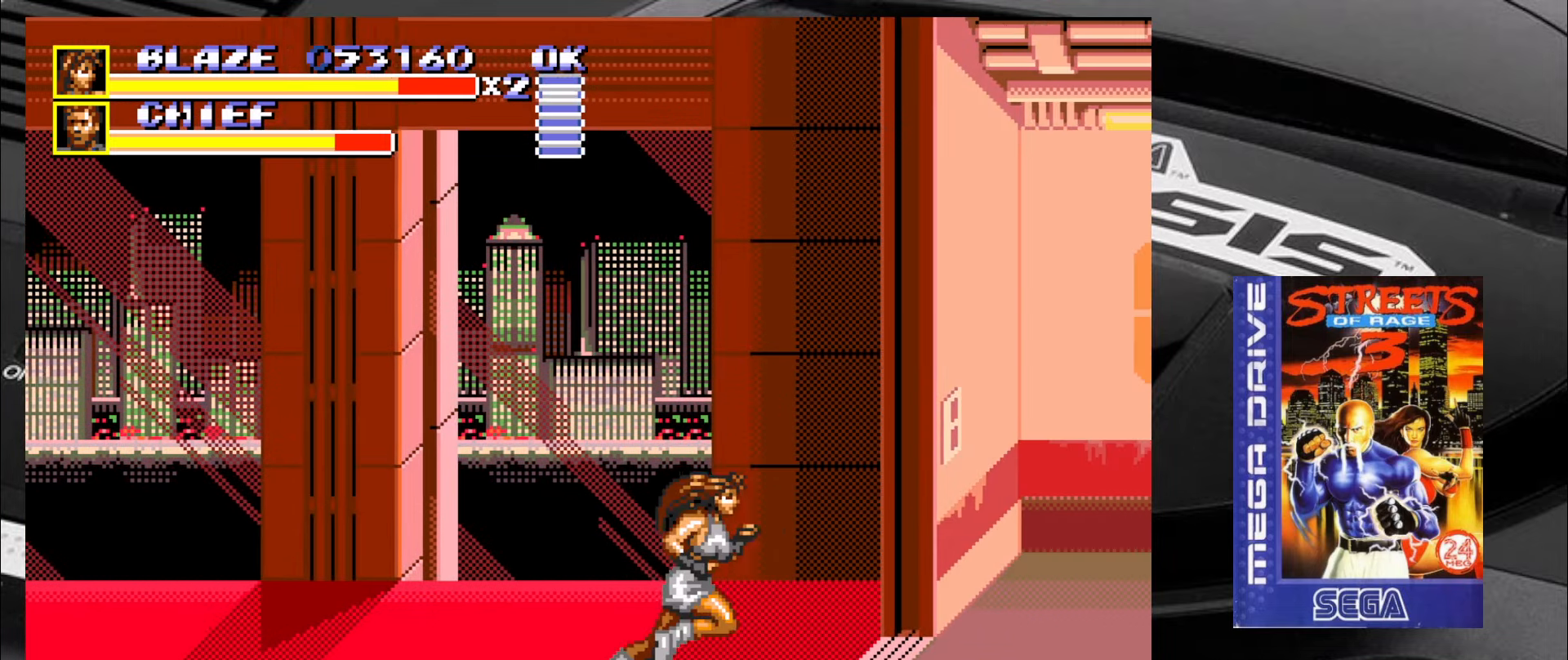
{"buttons": [], "left_stick": "right", "events": []}
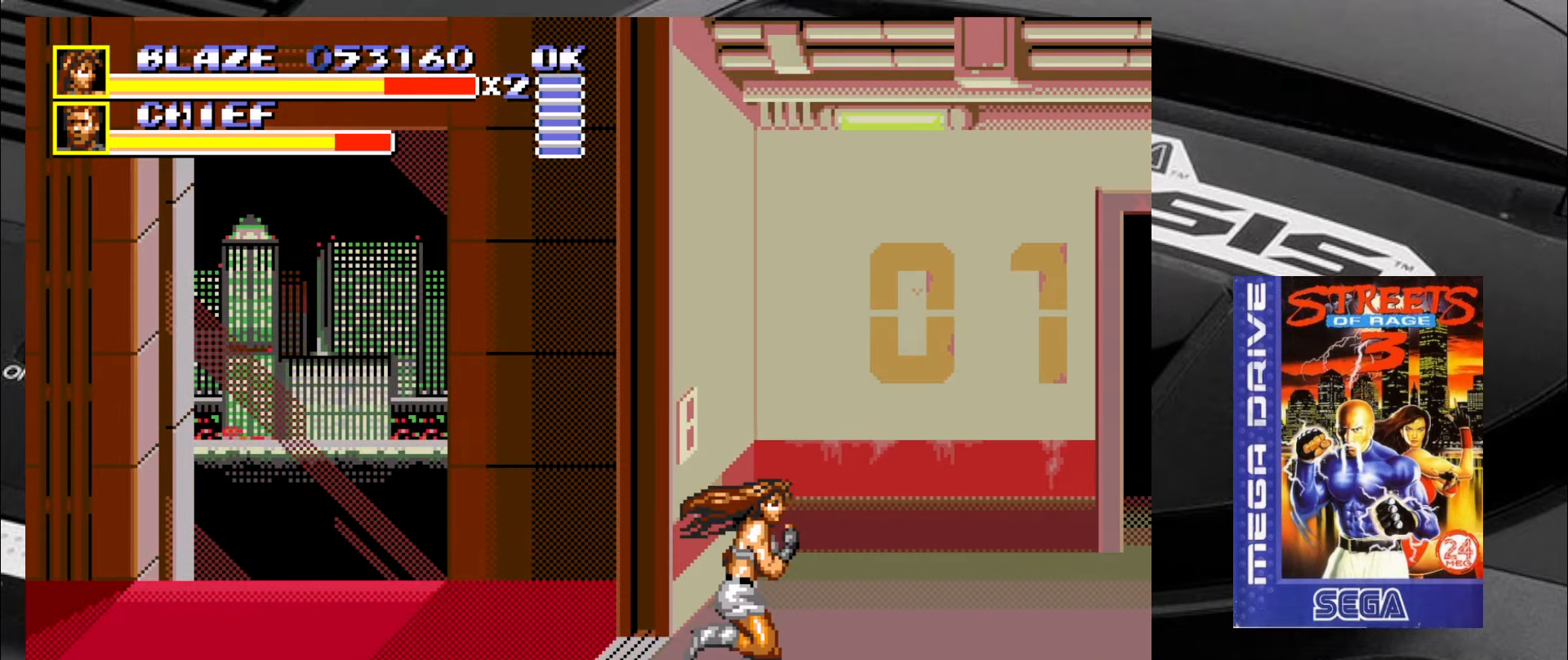
{"buttons": [], "left_stick": "up-right", "events": [[234, "left_stick", "up-right"]]}
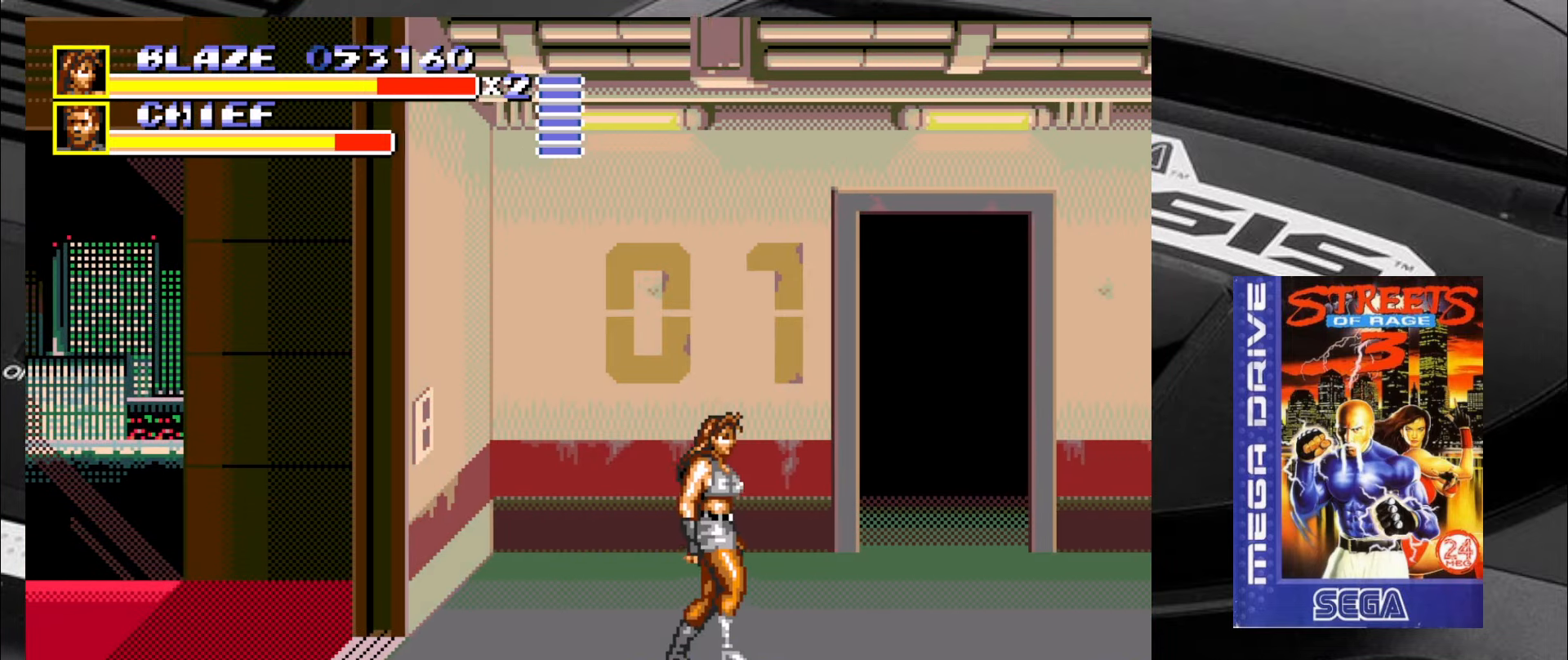
{"buttons": [], "left_stick": "right", "events": [[300, "left_stick", "center"], [400, "left_stick", "right"]]}
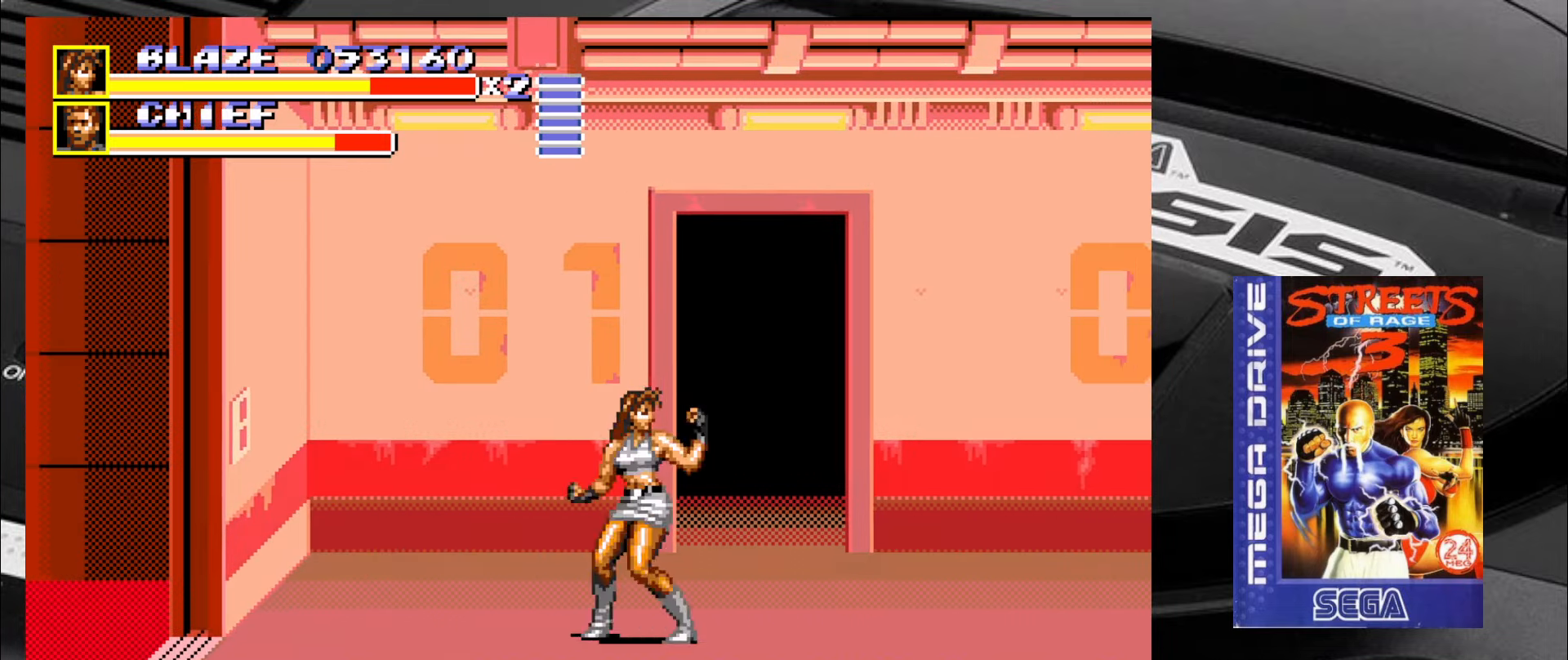
{"buttons": [], "left_stick": "right", "events": []}
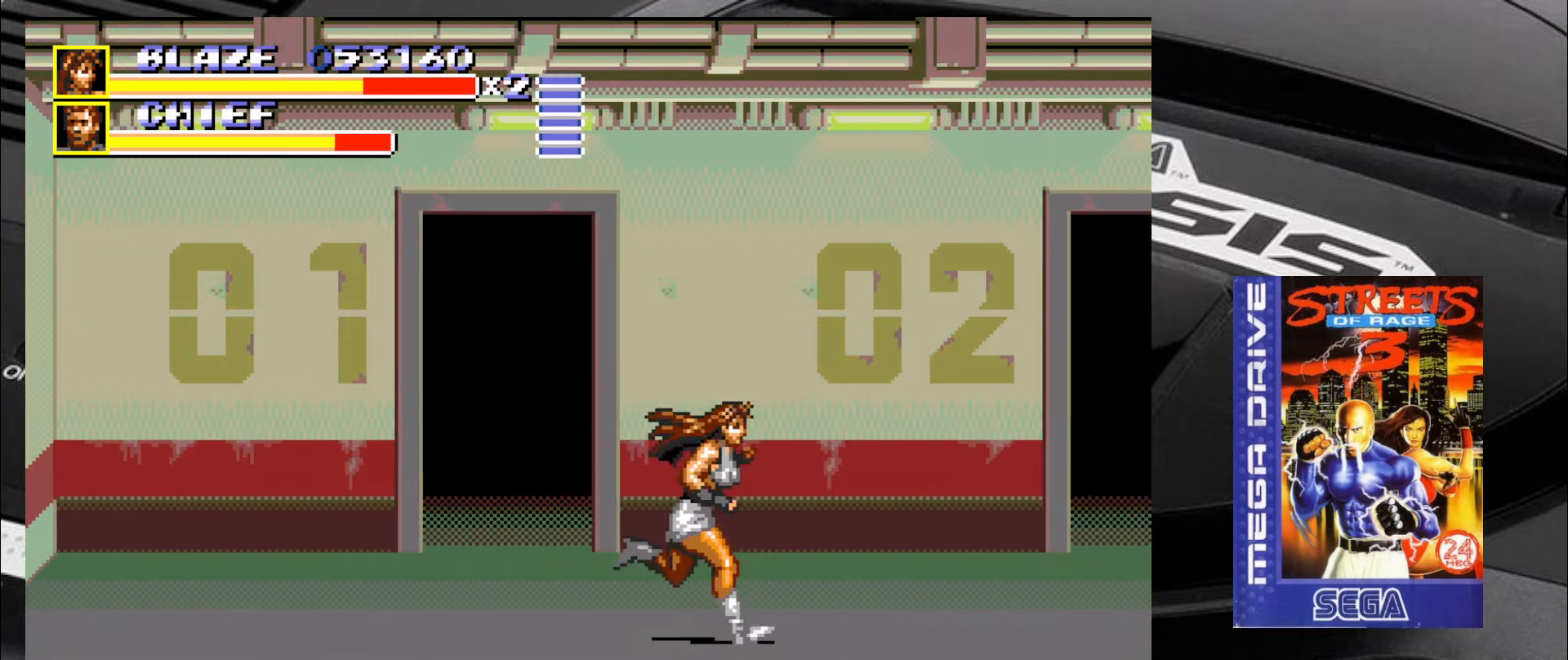
{"buttons": [], "left_stick": "right", "events": []}
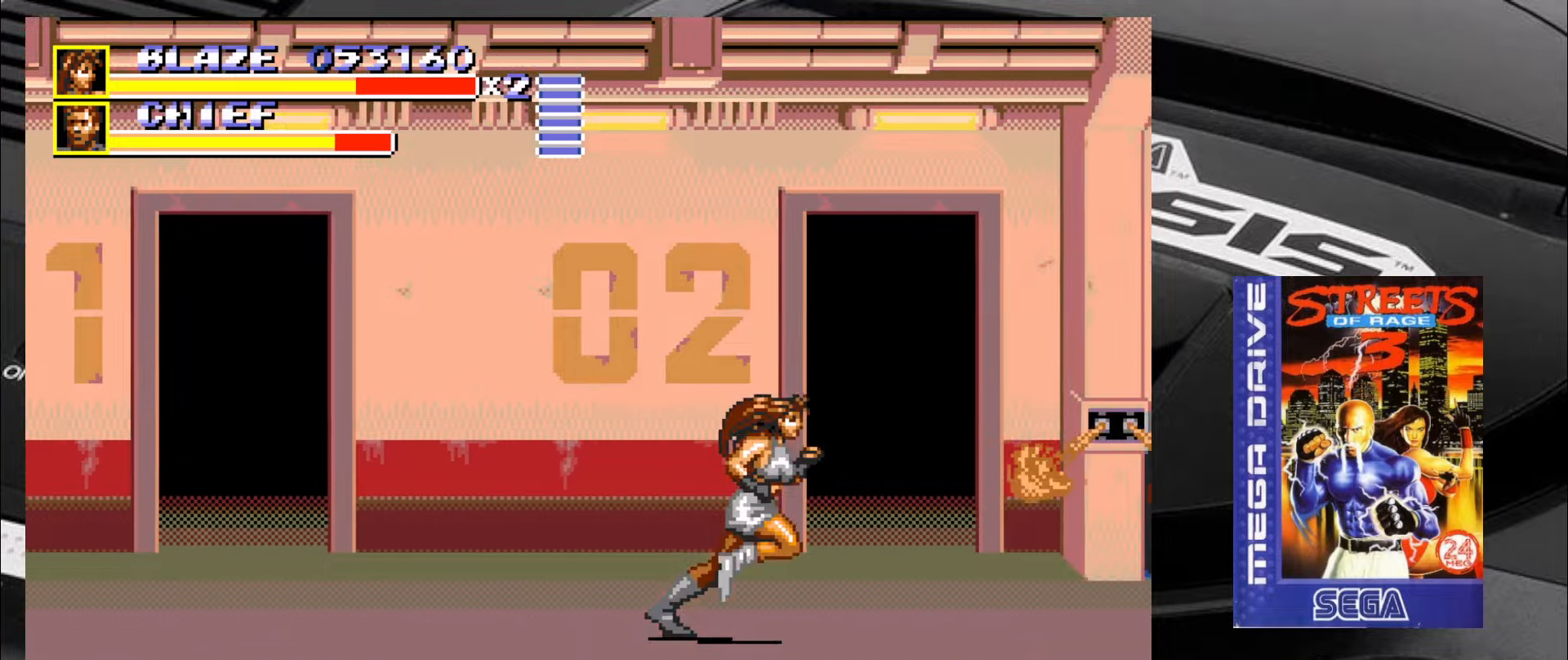
{"buttons": [], "left_stick": "right", "events": []}
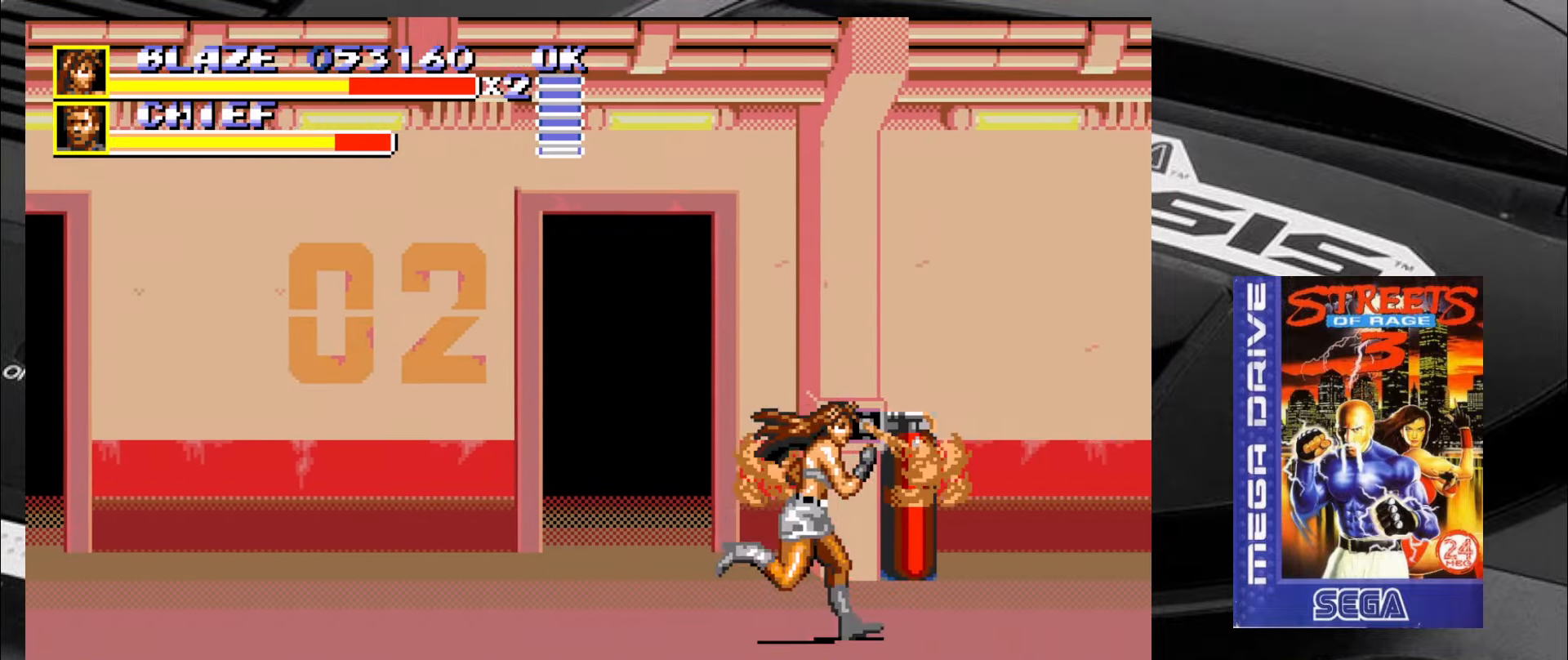
{"buttons": [], "left_stick": "up-left", "events": [[200, "left_stick", "up-right"], [483, "left_stick", "up-left"]]}
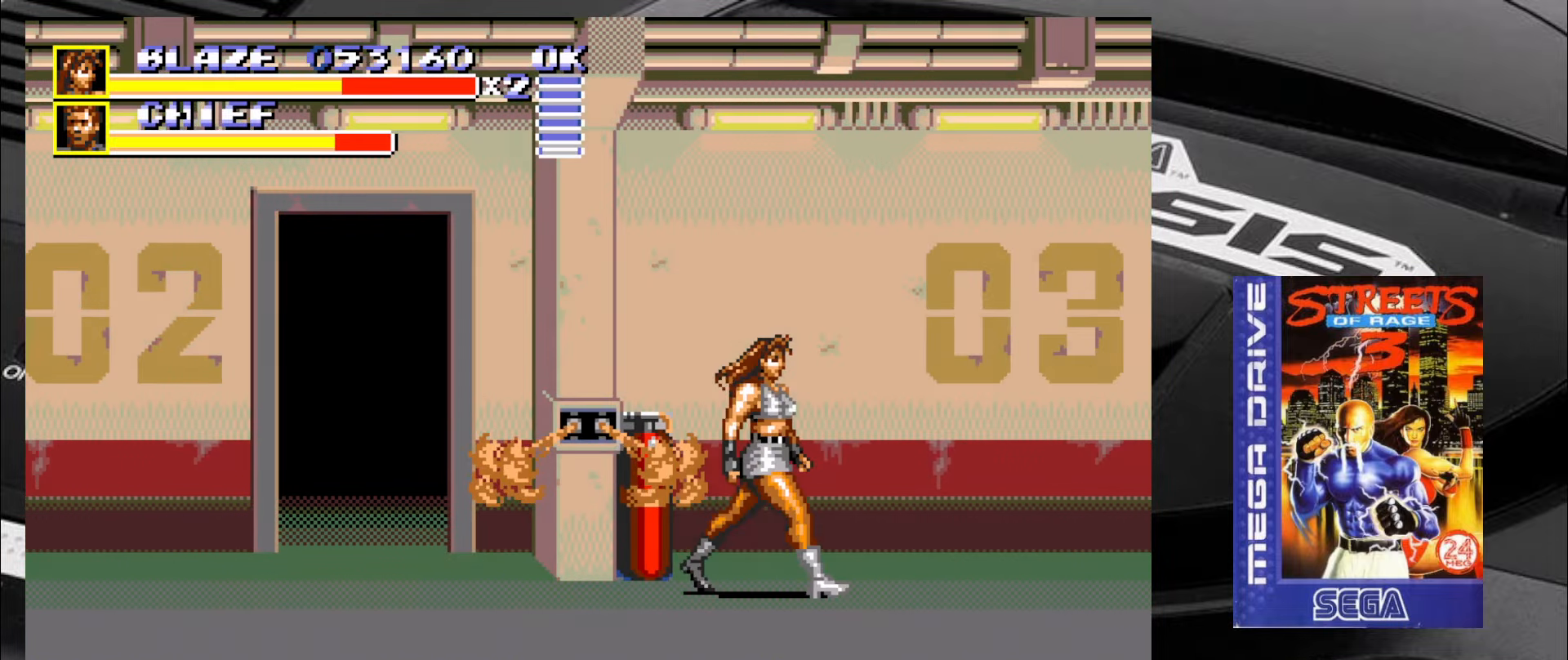
{"buttons": [], "left_stick": "right", "events": [[100, "CIRCLE", "down"], [200, "CIRCLE", "up"], [200, "left_stick", "center"], [450, "left_stick", "right"]]}